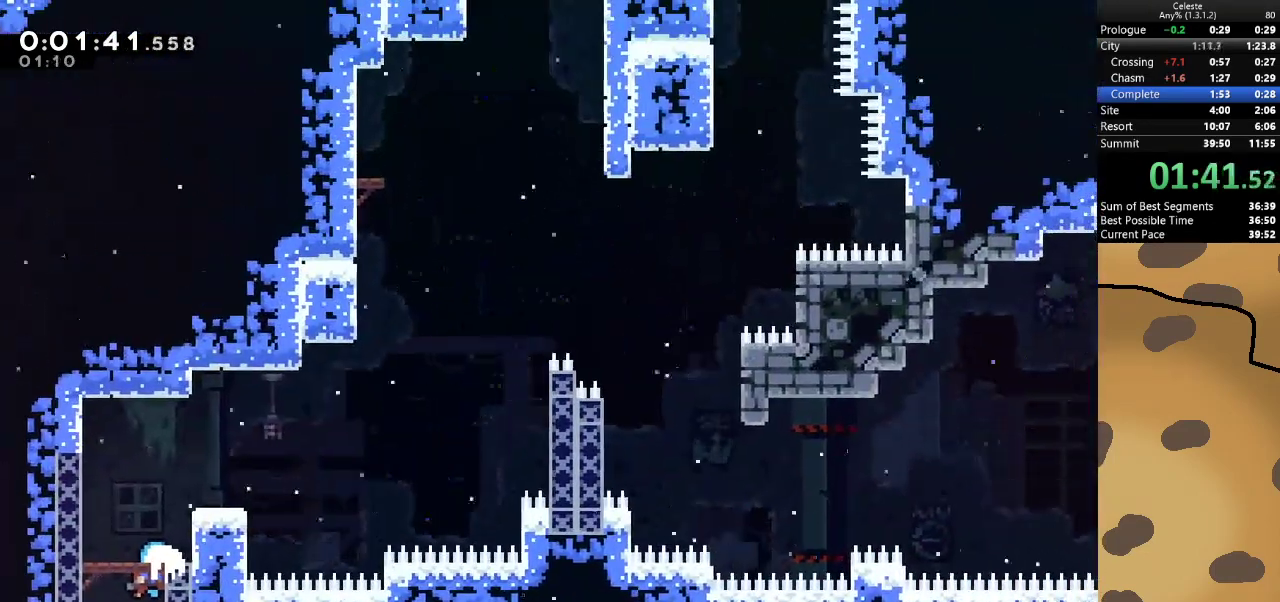
Gameplay with keyboard; each line is a JSON object with the keys held at the frame after it. "events" lists presses ("down") and releases ("up") of "a", "d", "dash", "demo", "grab", "jump", "jump2", "s" and "w" between this image and that frame as [ms after this image, input, new state], when the widget could be followed in between. No other keys are recorded. Mouse input is not recorded. Key names are as the overlay labels them; some are game actions (e.g. jump) rather than physical keys.
{"keys": [], "events": [[300, "d", "down"], [367, "jump", "up"], [500, "d", "up"]]}
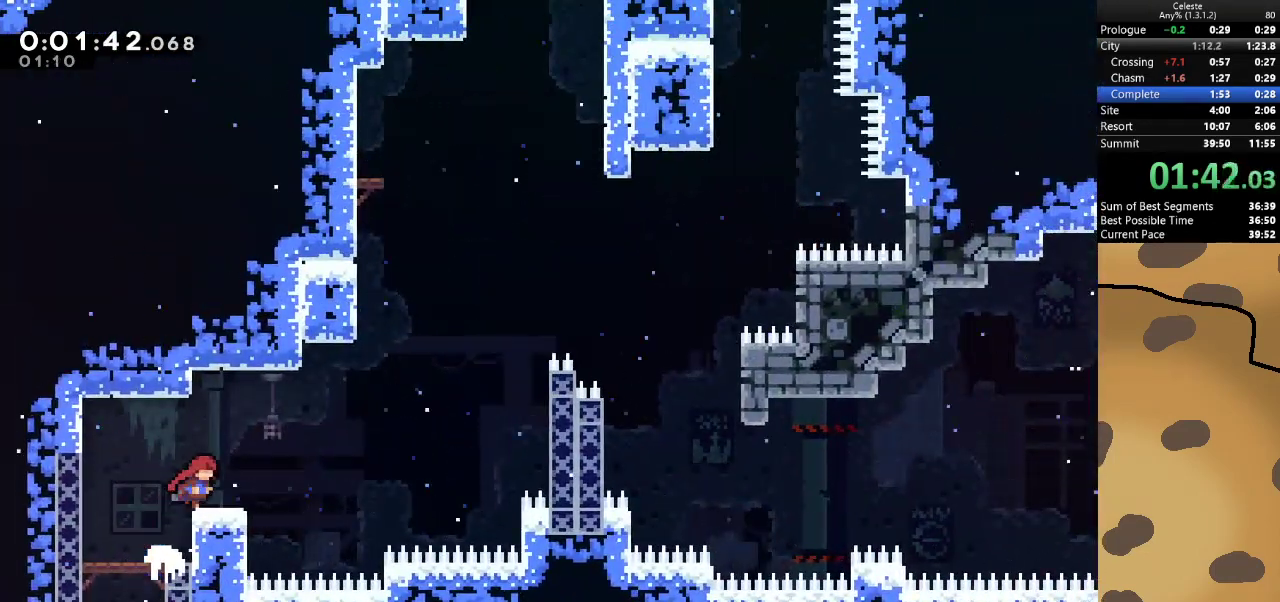
{"keys": ["d", "dash", "grab", "s"], "events": [[233, "a", "down"], [267, "jump", "down"], [367, "a", "up"], [400, "d", "down"], [467, "dash", "down"], [467, "grab", "down"], [467, "jump", "up"], [467, "s", "down"]]}
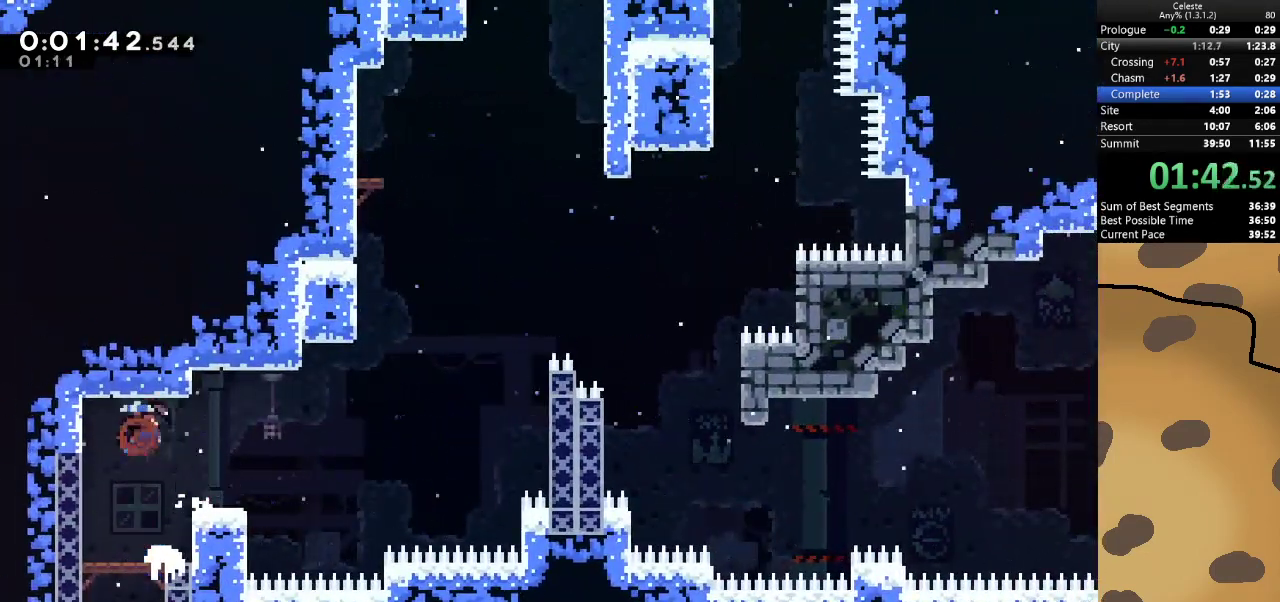
{"keys": ["grab", "w"], "events": [[100, "dash", "up"], [100, "jump", "down"], [167, "s", "up"], [300, "w", "down"], [433, "d", "up"], [467, "jump", "up"]]}
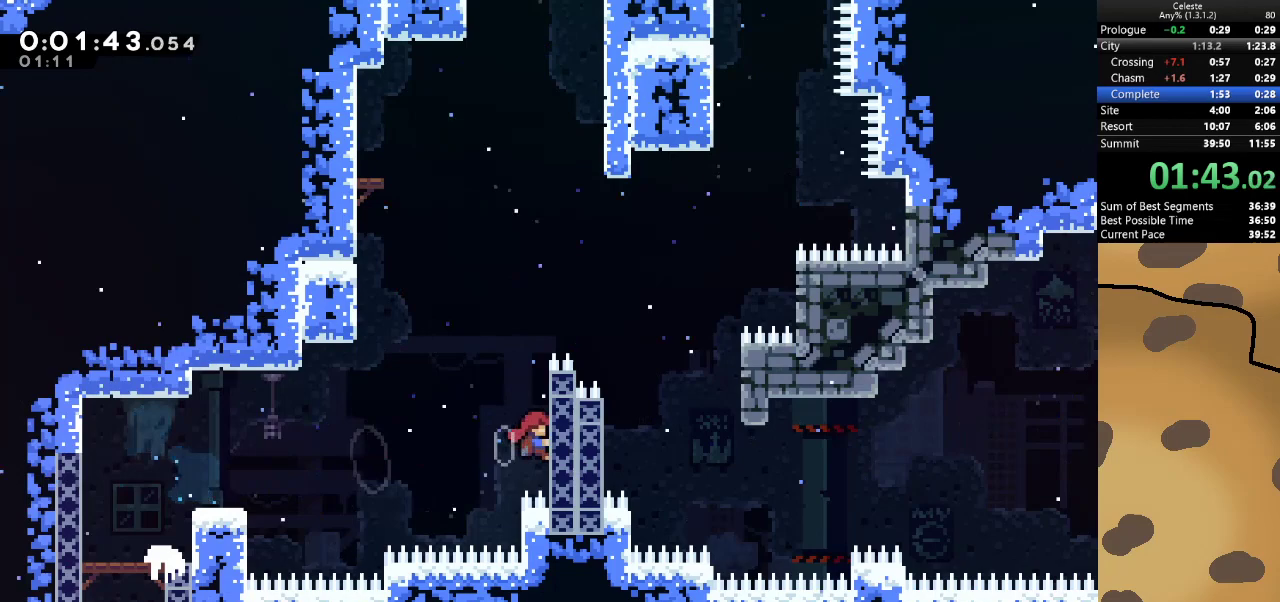
{"keys": ["grab", "w"], "events": []}
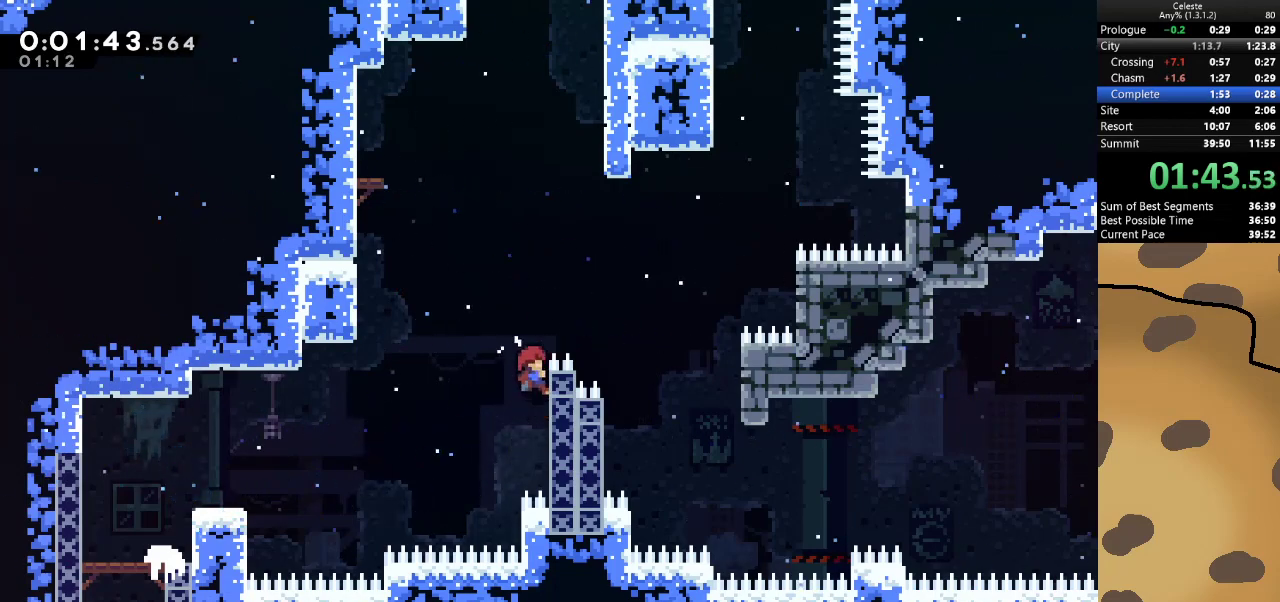
{"keys": ["d", "grab", "jump"], "events": [[33, "d", "down"], [100, "jump", "down"], [100, "w", "up"]]}
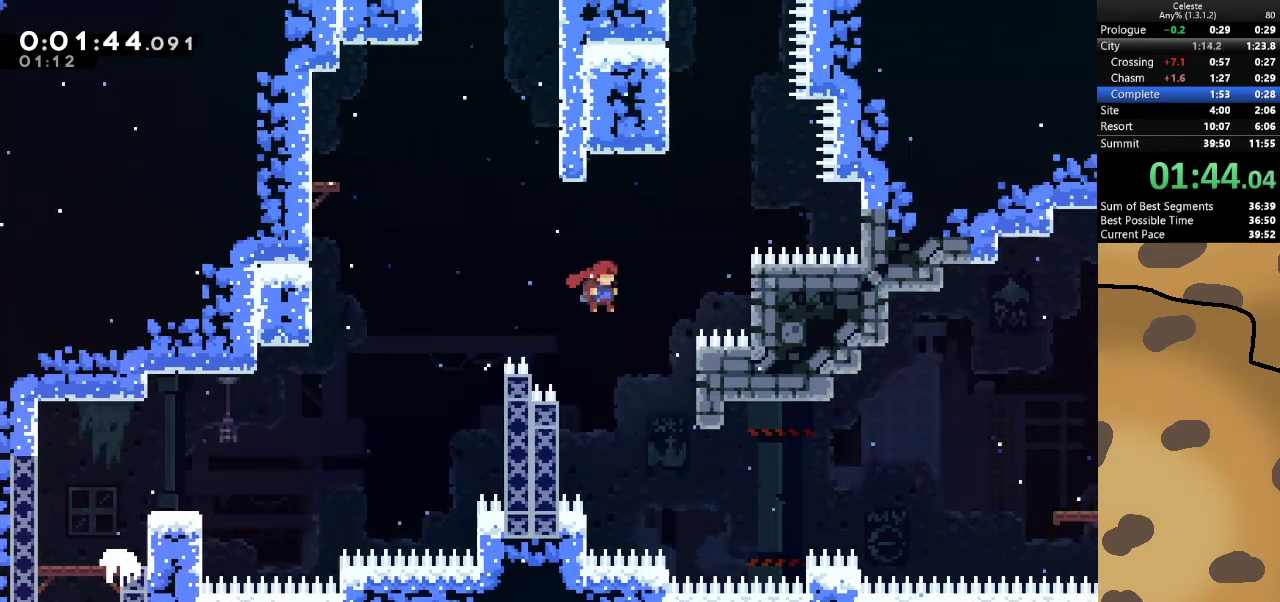
{"keys": [], "events": [[400, "d", "up"], [433, "jump", "up"], [467, "grab", "up"]]}
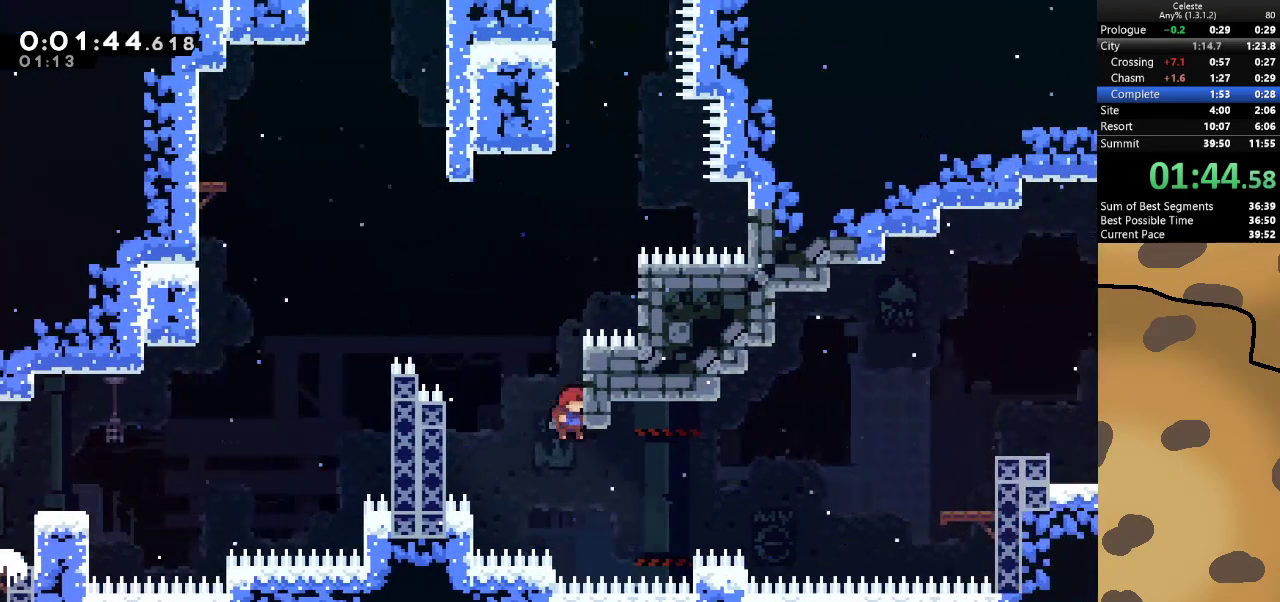
{"keys": ["d", "jump"], "events": [[267, "d", "down"], [267, "jump", "down"]]}
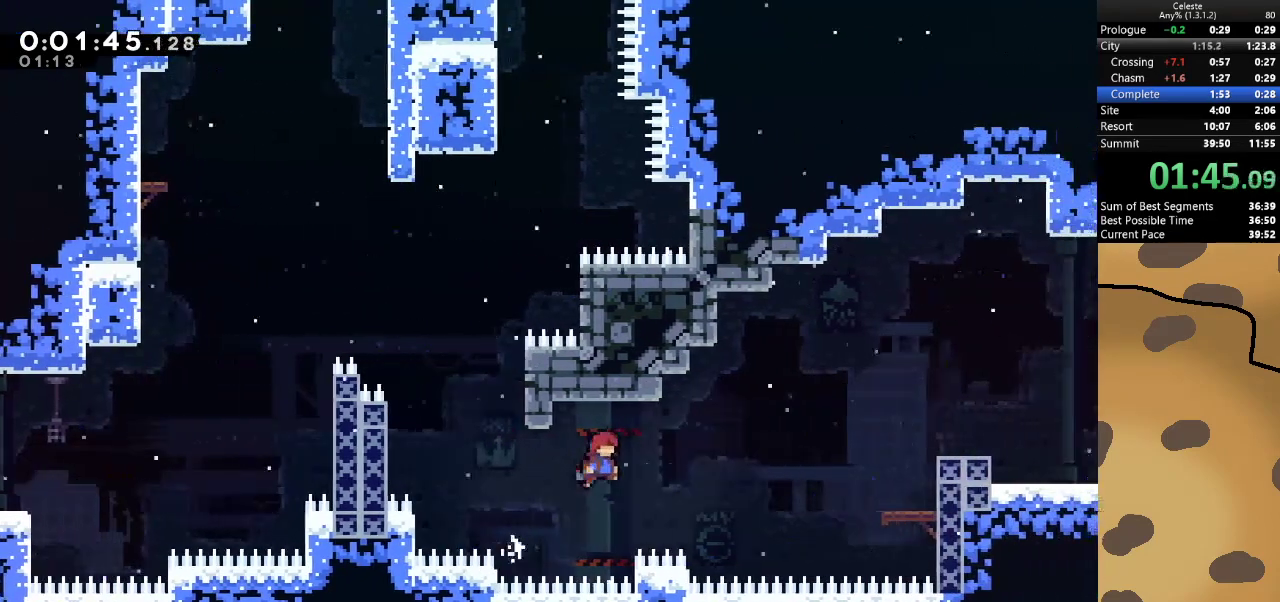
{"keys": ["d", "grab", "jump", "w"], "events": [[200, "grab", "down"], [267, "dash", "down"], [267, "w", "down"], [400, "dash", "up"]]}
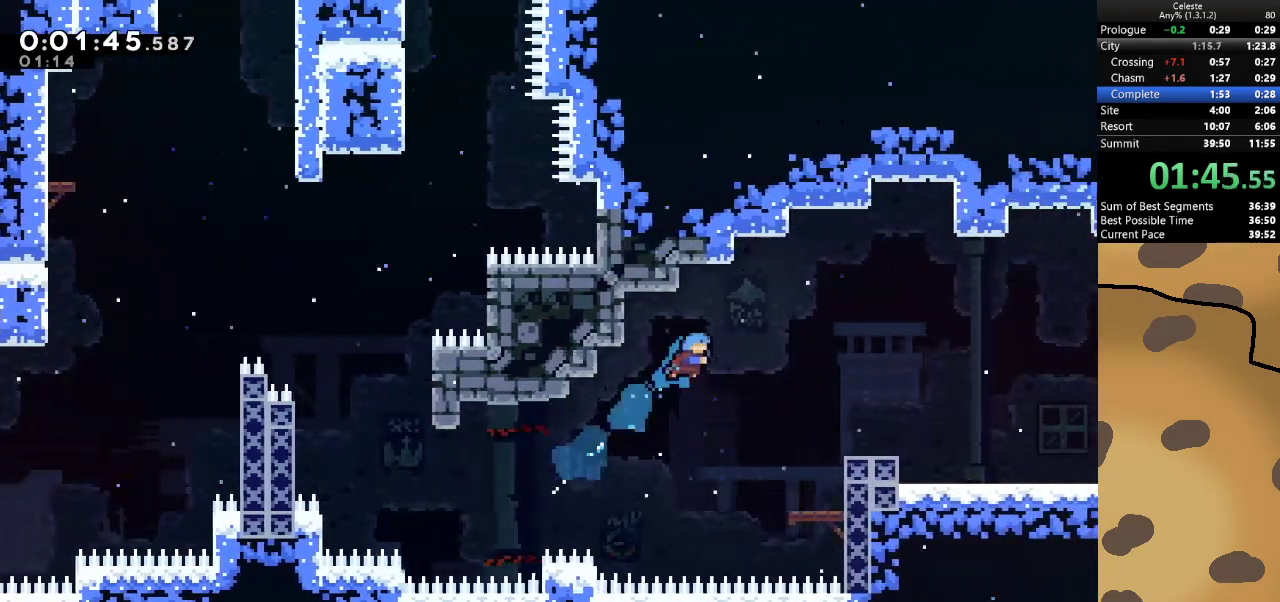
{"keys": ["d", "grab", "w"], "events": [[300, "jump", "up"]]}
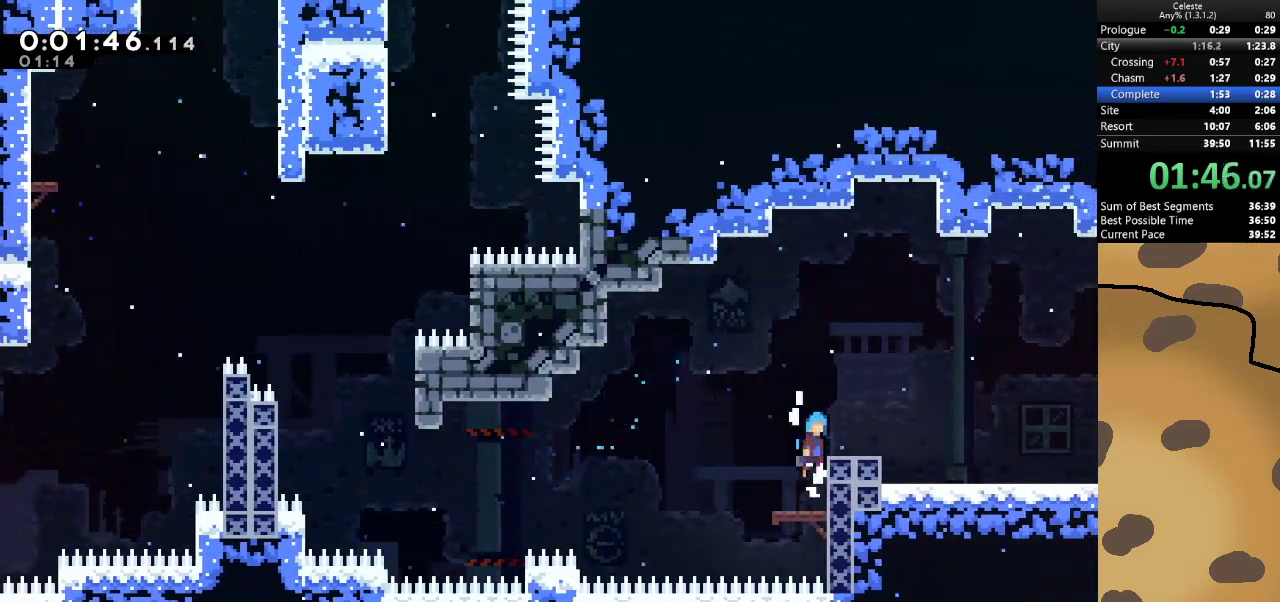
{"keys": ["d", "dash", "jump", "s"], "events": [[33, "jump", "down"], [133, "jump", "up"], [167, "w", "up"], [200, "d", "up"], [200, "grab", "up"], [400, "d", "down"], [400, "dash", "down"], [400, "s", "down"], [433, "jump", "down"]]}
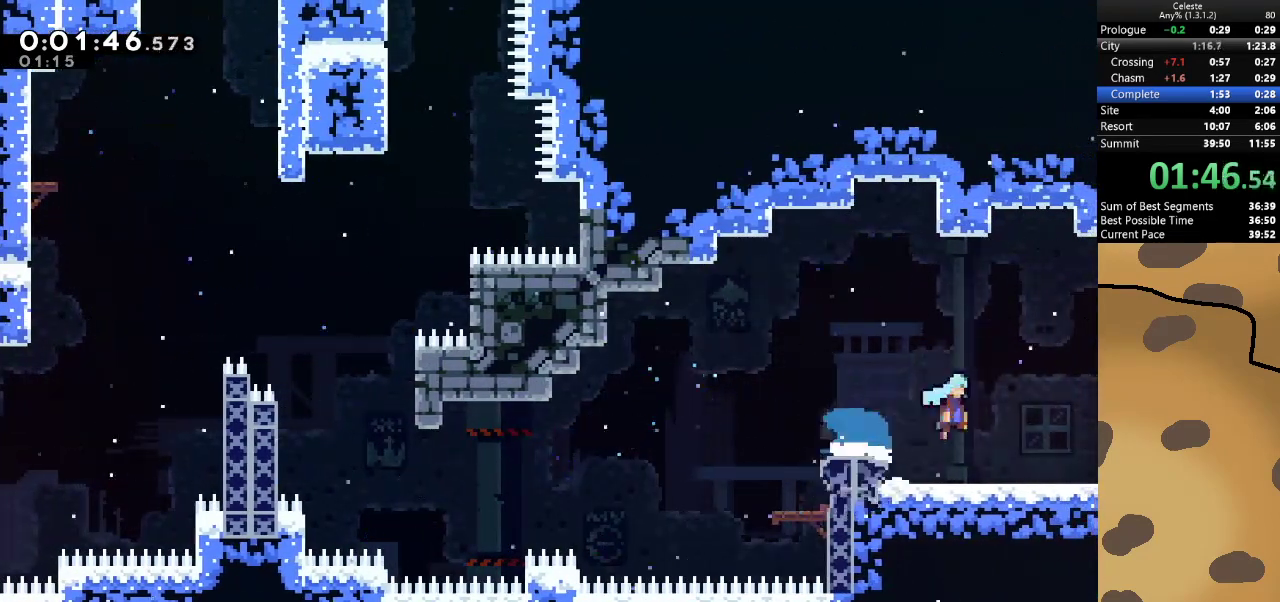
{"keys": ["d", "jump"], "events": [[33, "dash", "up"], [100, "s", "up"]]}
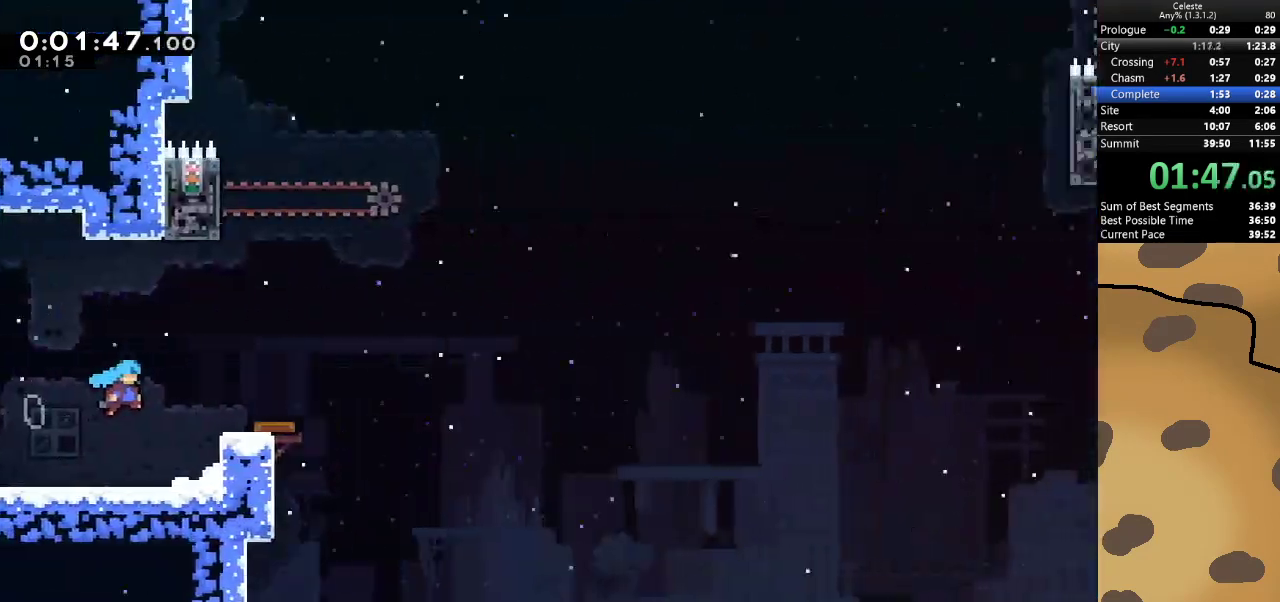
{"keys": ["d"], "events": [[233, "jump", "up"]]}
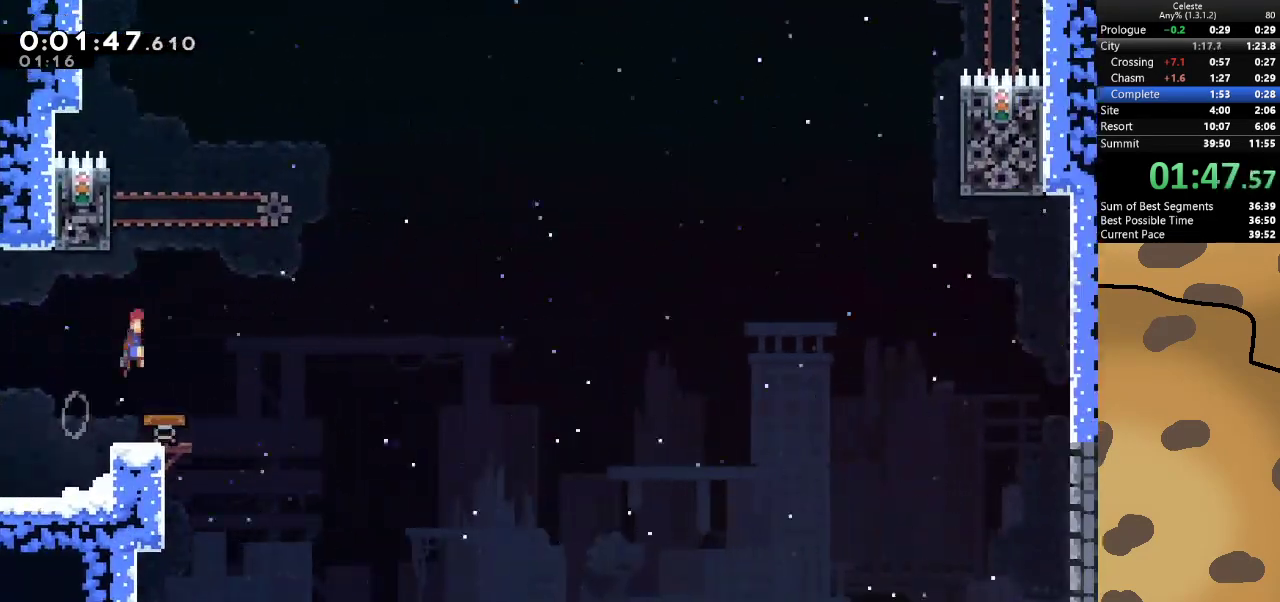
{"keys": ["grab"], "events": [[33, "d", "up"], [133, "grab", "down"], [167, "a", "down"], [400, "a", "up"]]}
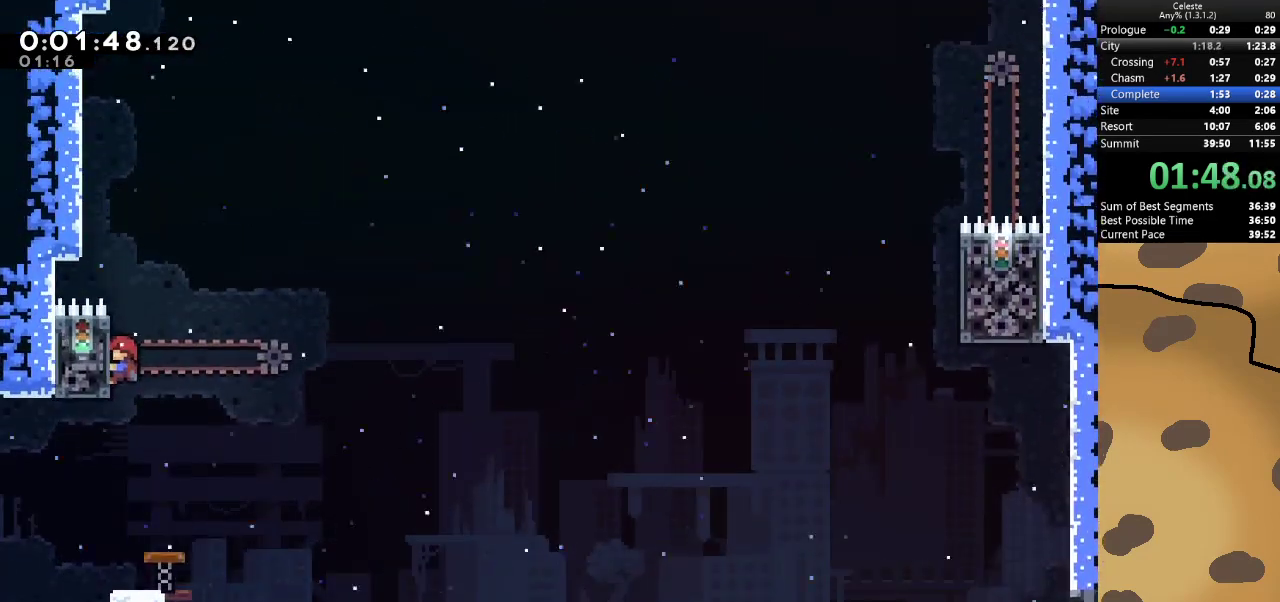
{"keys": ["d", "grab", "jump"], "events": [[467, "d", "down"], [500, "jump", "down"]]}
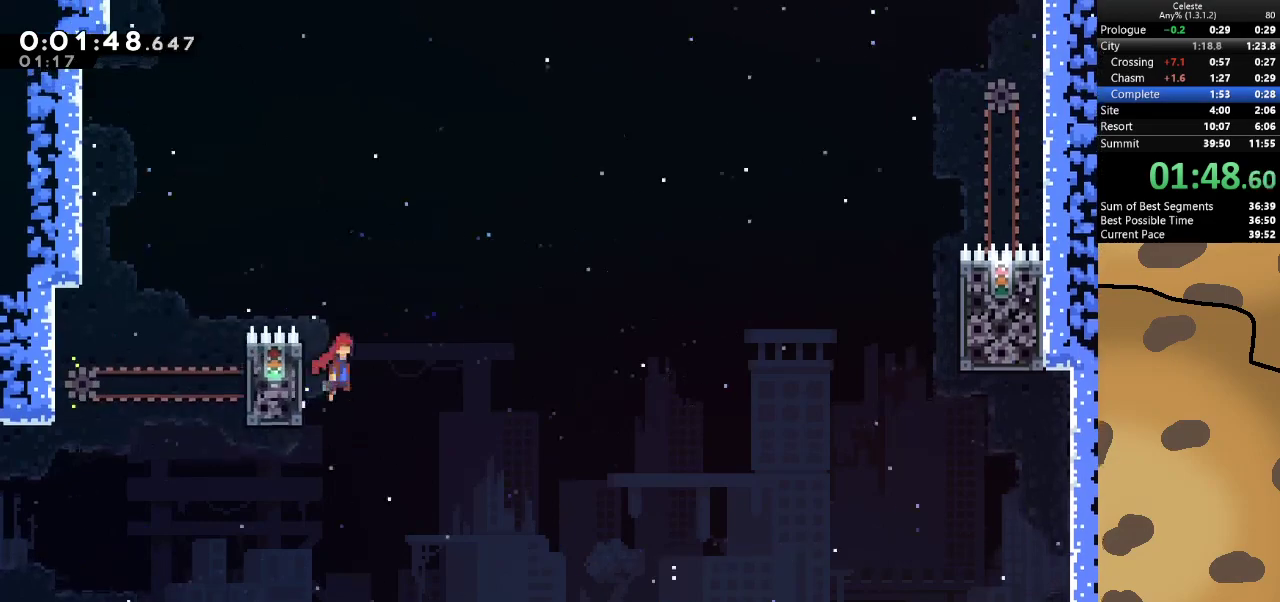
{"keys": ["d", "grab", "jump"], "events": []}
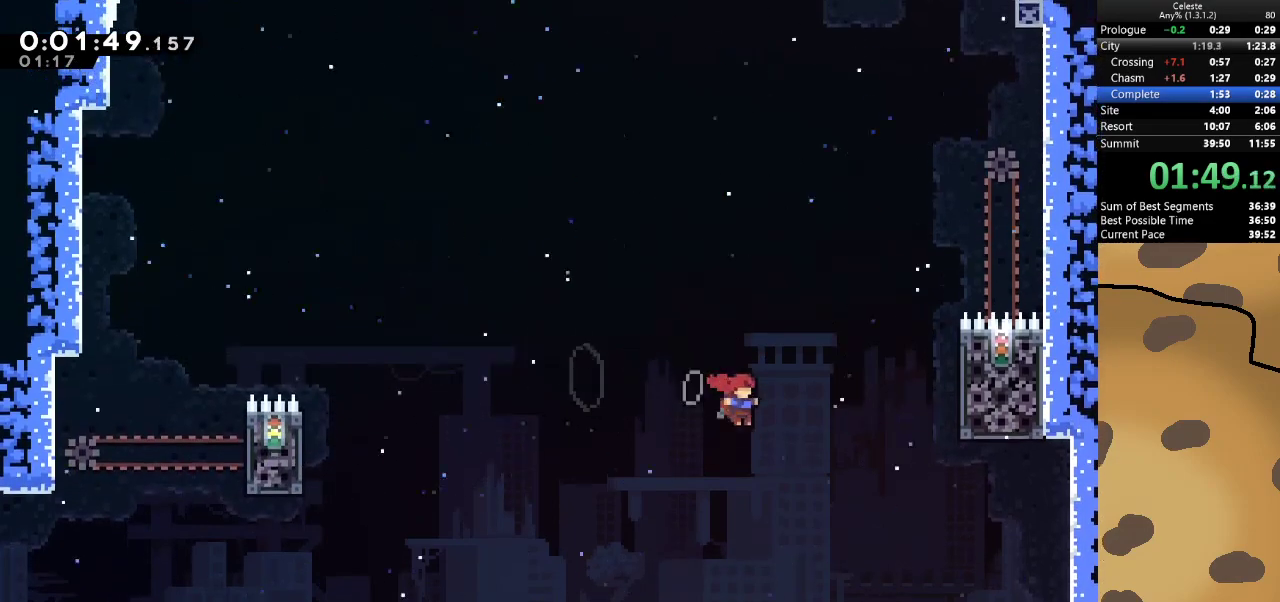
{"keys": ["d", "grab", "w"], "events": [[133, "dash", "down"], [133, "w", "down"], [300, "dash", "up"], [400, "jump", "up"]]}
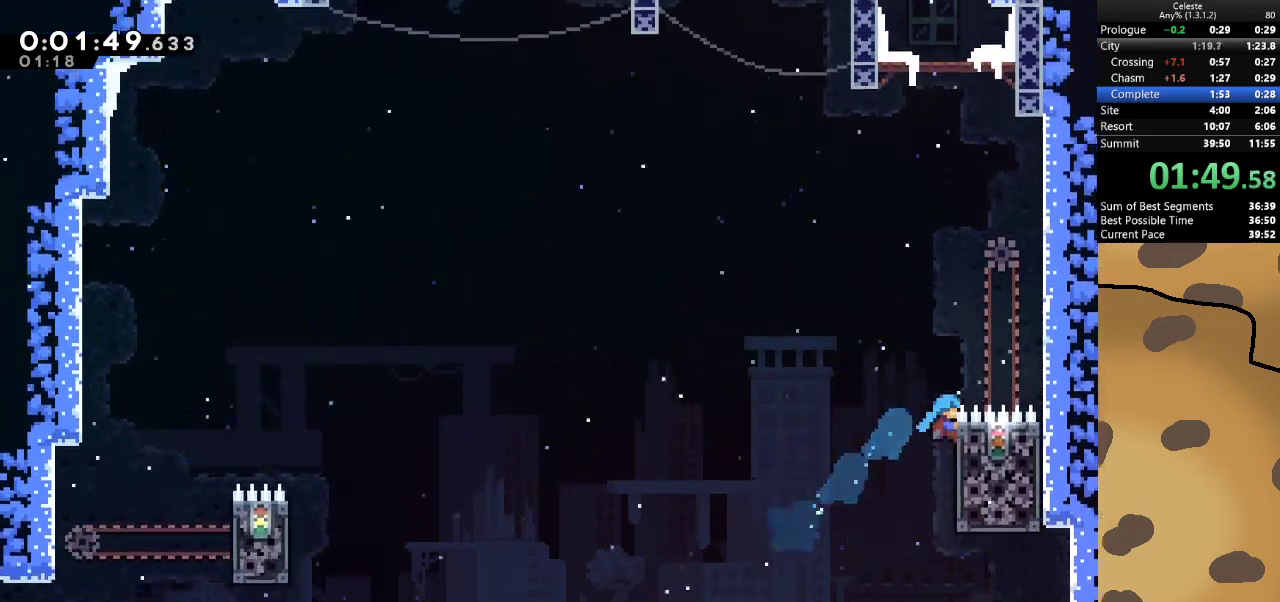
{"keys": ["grab"], "events": [[100, "w", "up"], [167, "d", "up"]]}
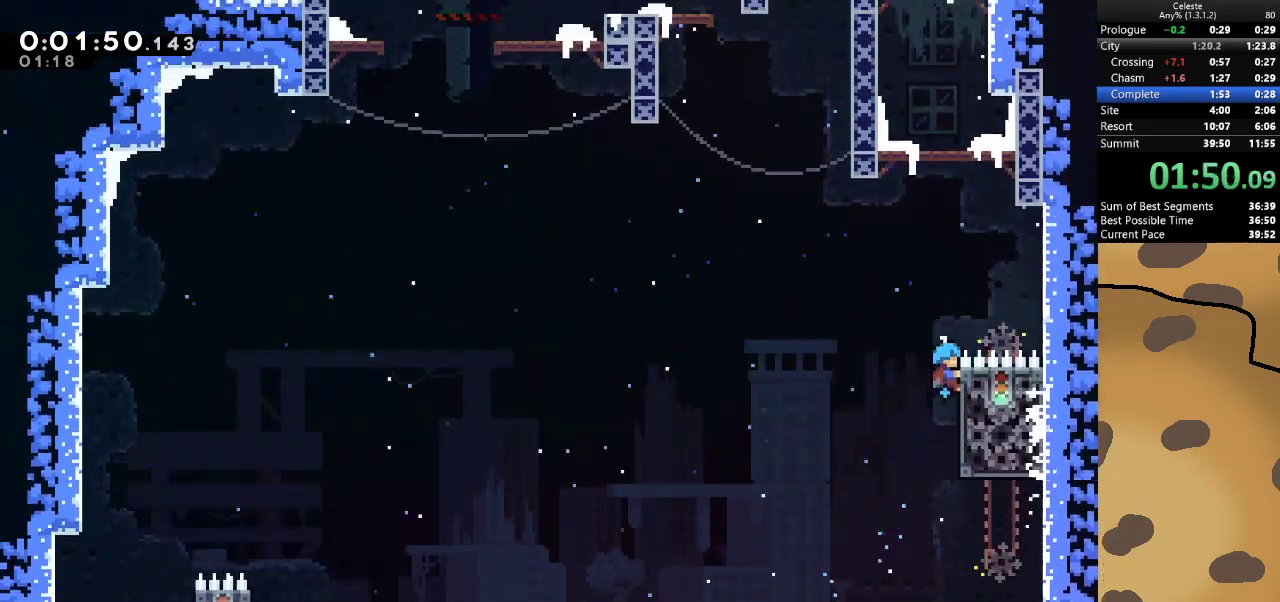
{"keys": ["a", "grab"], "events": [[100, "jump", "down"], [300, "a", "down"], [433, "jump", "up"]]}
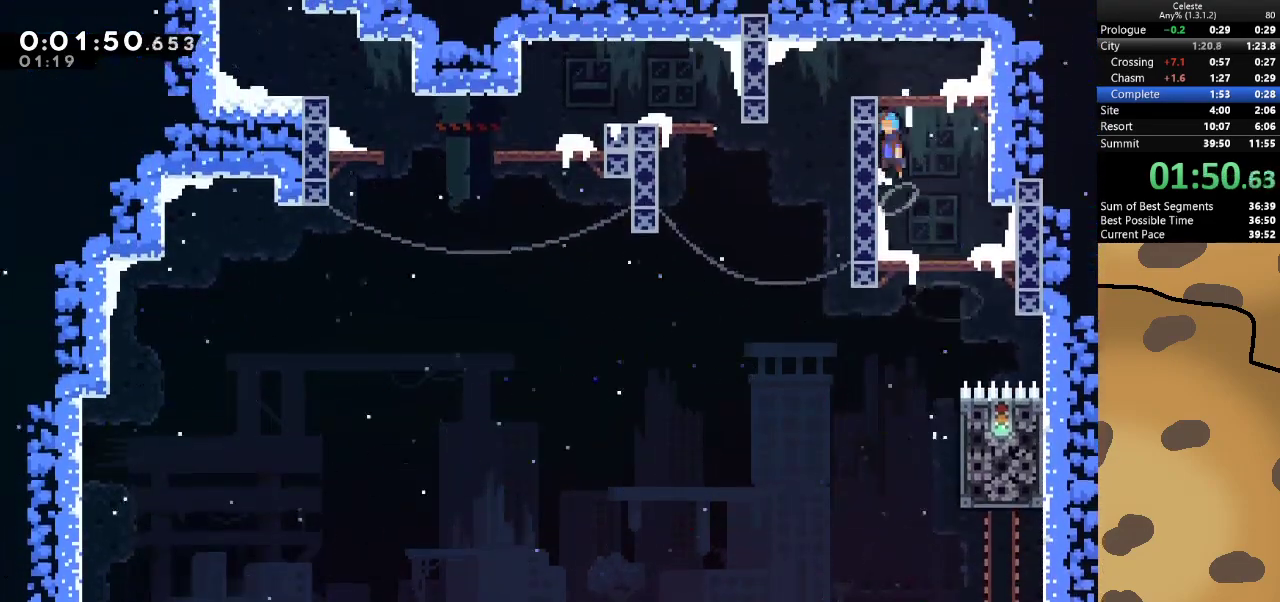
{"keys": ["a"], "events": [[33, "jump", "down"], [233, "a", "up"], [233, "jump", "up"], [367, "a", "down"], [367, "grab", "up"]]}
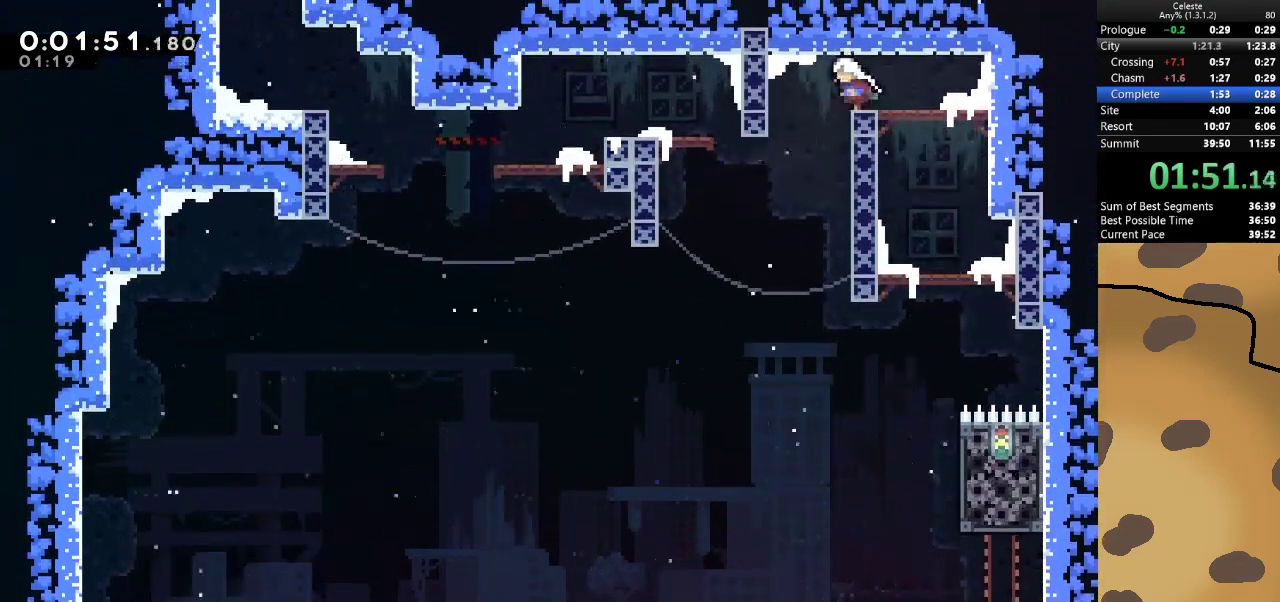
{"keys": ["a", "dash", "w"], "events": [[367, "dash", "down"], [367, "w", "down"]]}
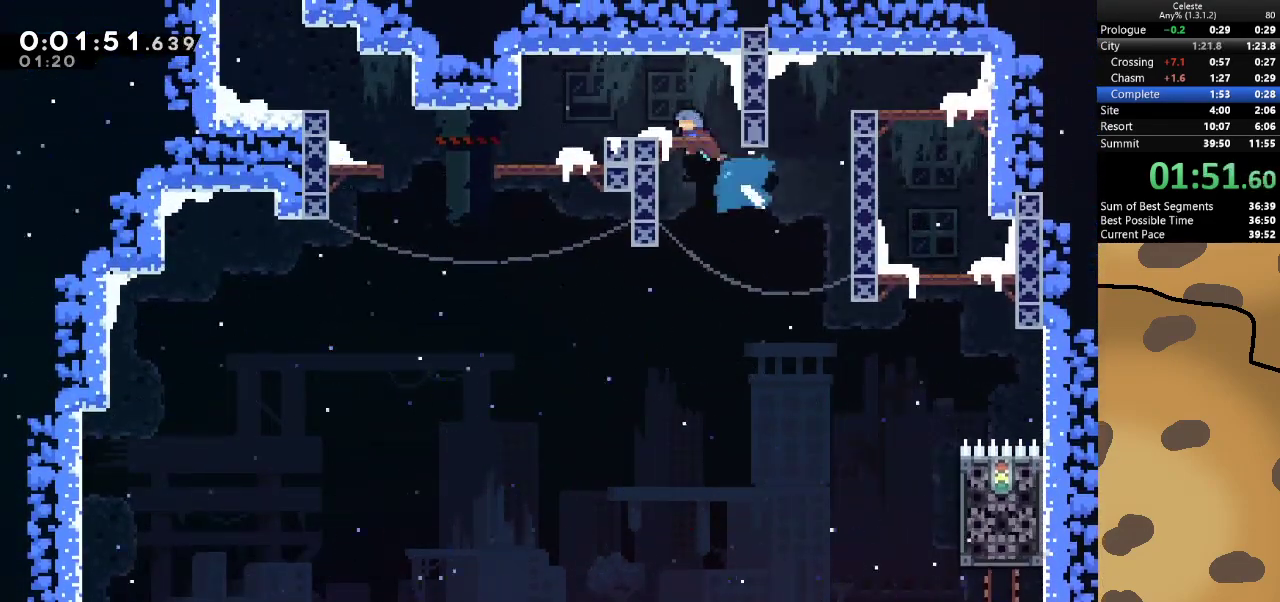
{"keys": [], "events": [[100, "dash", "up"], [133, "w", "up"], [300, "a", "up"]]}
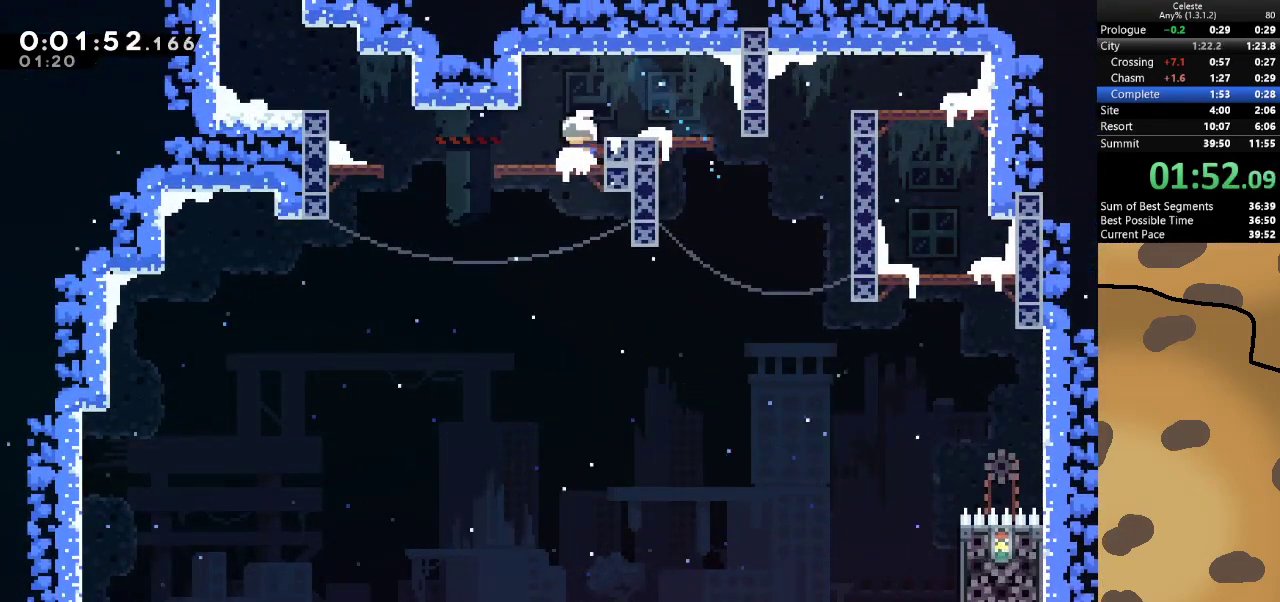
{"keys": ["jump", "w"], "events": [[67, "a", "down"], [67, "dash", "down"], [200, "jump", "down"], [300, "dash", "up"], [500, "a", "up"], [500, "w", "down"]]}
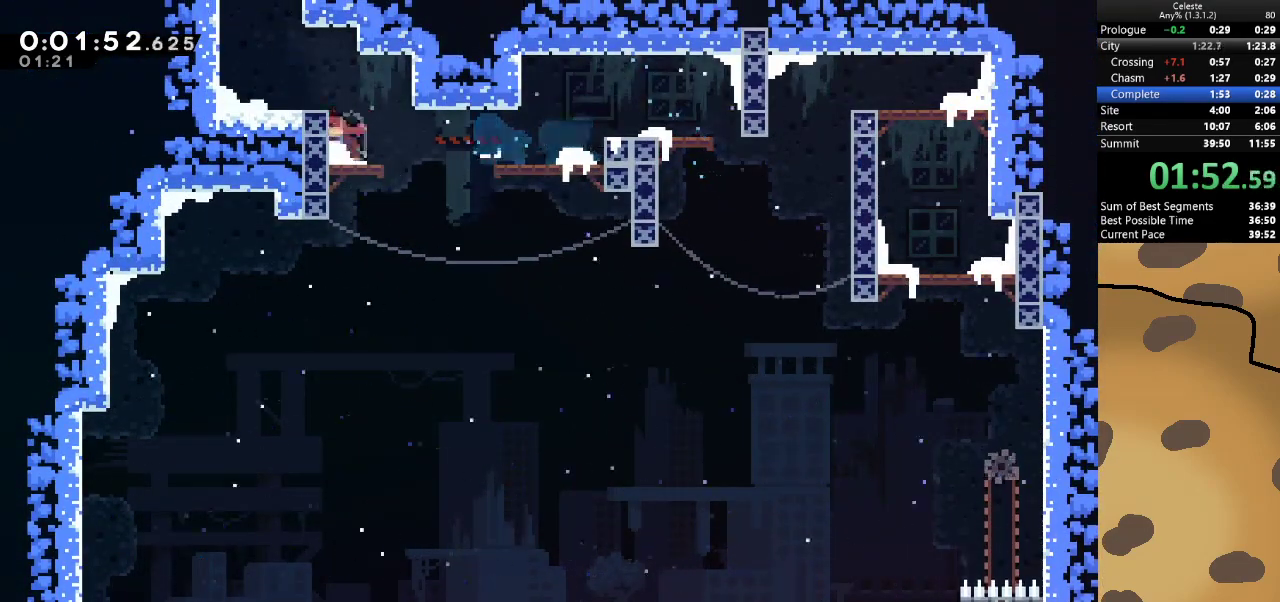
{"keys": ["jump"], "events": [[33, "dash", "down"], [100, "jump", "up"], [167, "a", "down"], [167, "dash", "up"], [267, "w", "up"], [500, "a", "up"], [500, "jump", "down"]]}
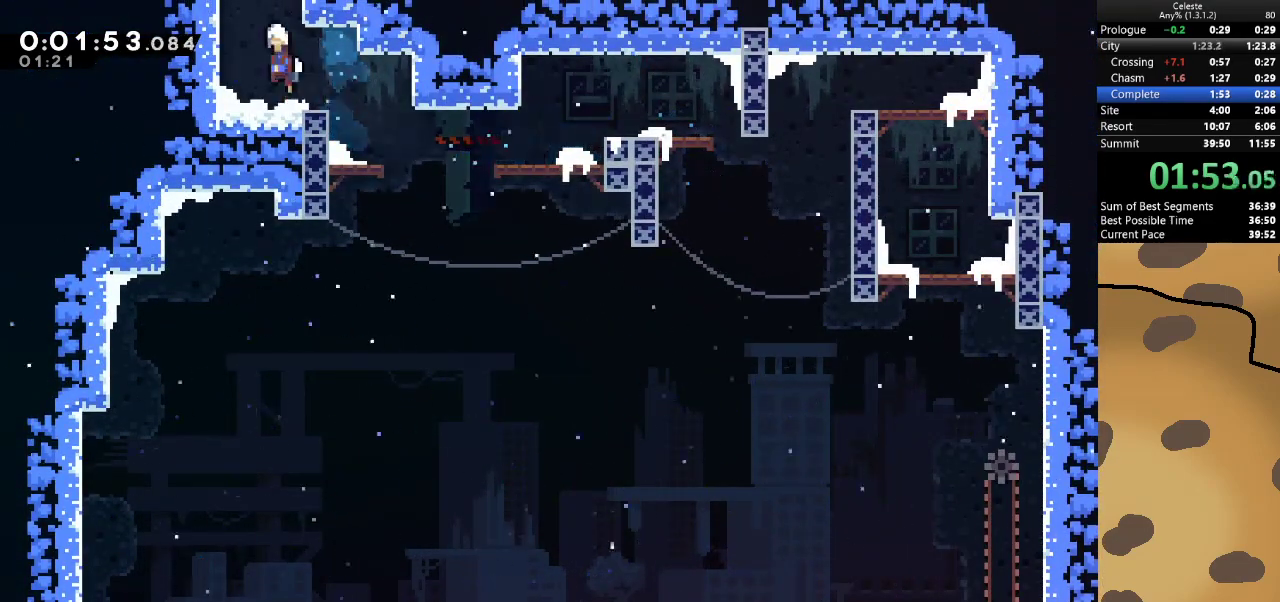
{"keys": [], "events": [[100, "dash", "down"], [100, "w", "down"], [200, "jump", "up"], [300, "dash", "up"], [367, "w", "up"]]}
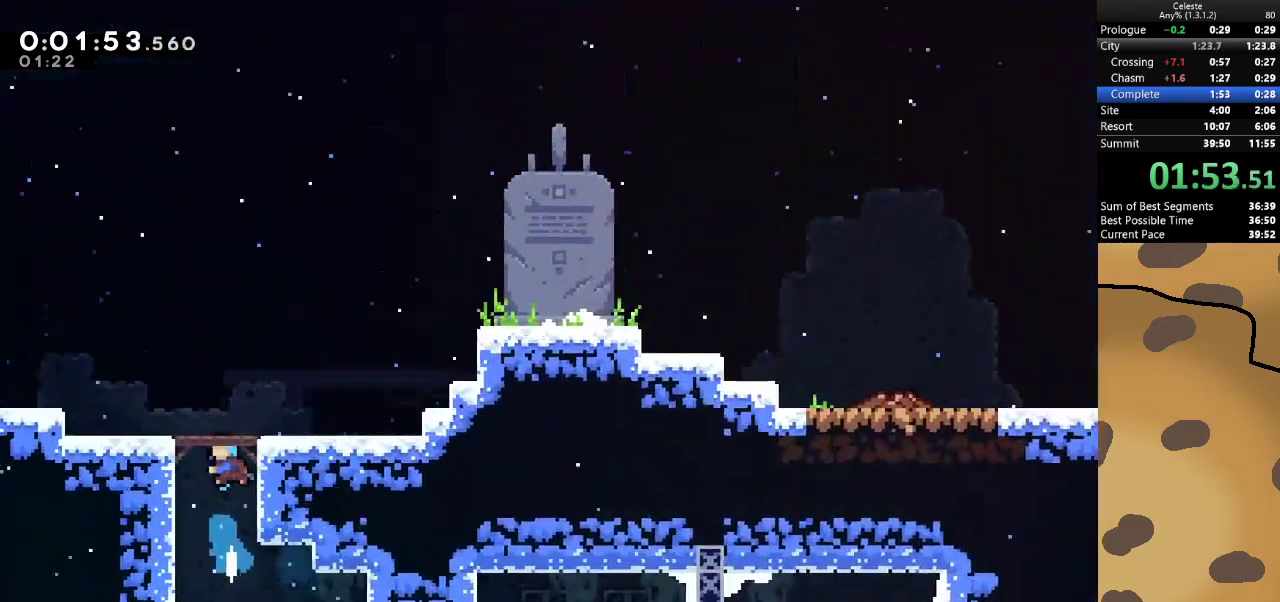
{"keys": ["d"], "events": [[133, "d", "down"]]}
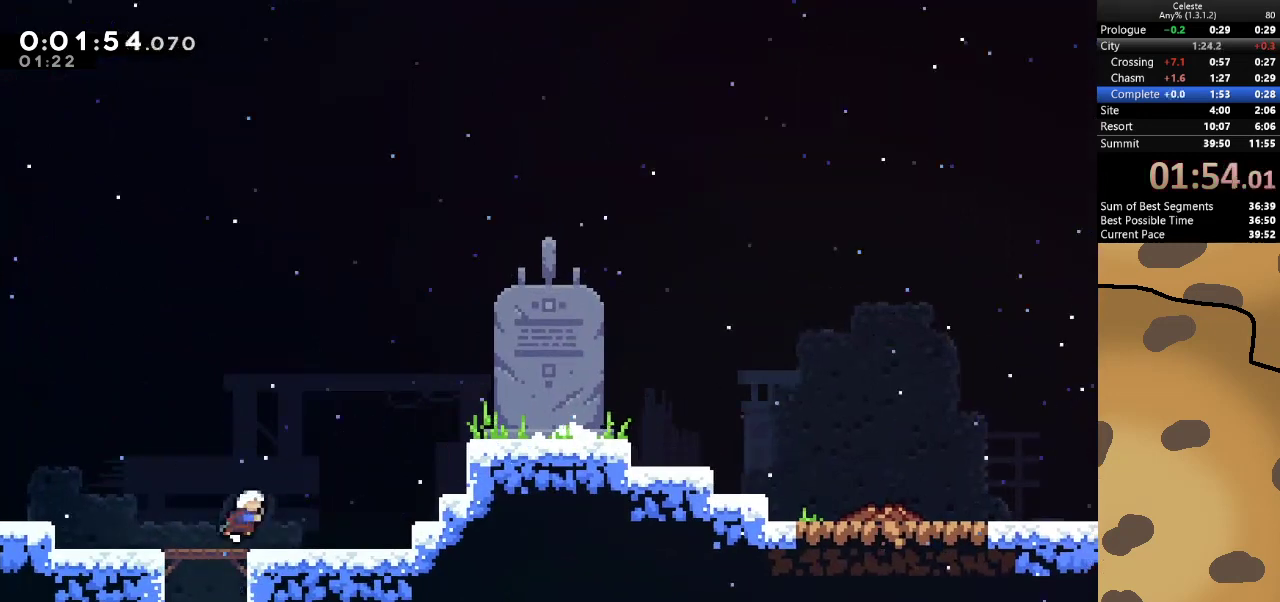
{"keys": ["d"], "events": [[233, "dash", "down"], [233, "w", "down"], [400, "dash", "up"], [467, "w", "up"]]}
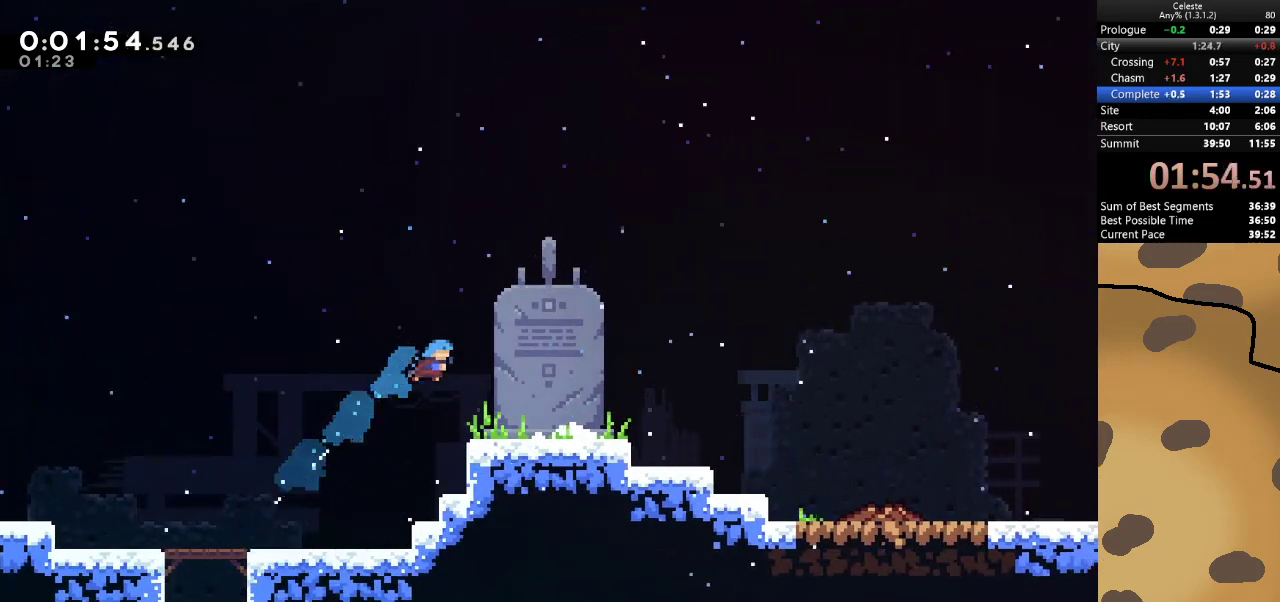
{"keys": ["d", "s"], "events": [[300, "dash", "down"], [300, "s", "down"], [400, "jump", "down"], [433, "jump", "up"], [467, "dash", "up"]]}
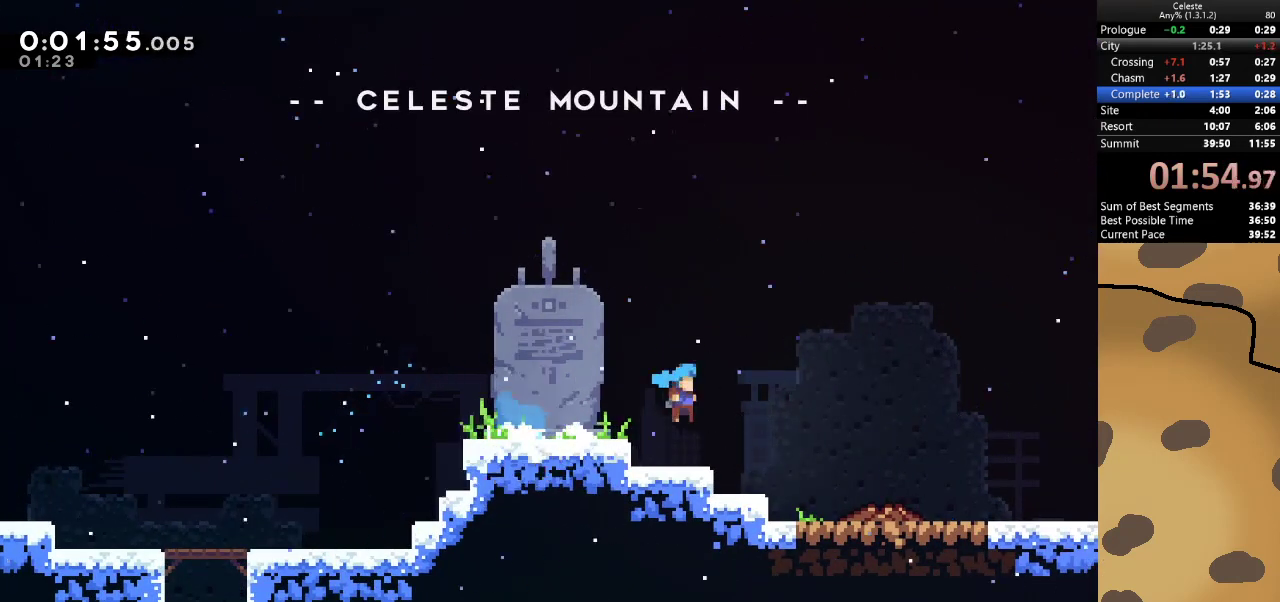
{"keys": [], "events": [[67, "s", "up"], [267, "d", "up"], [433, "demo", "down"], [500, "demo", "up"]]}